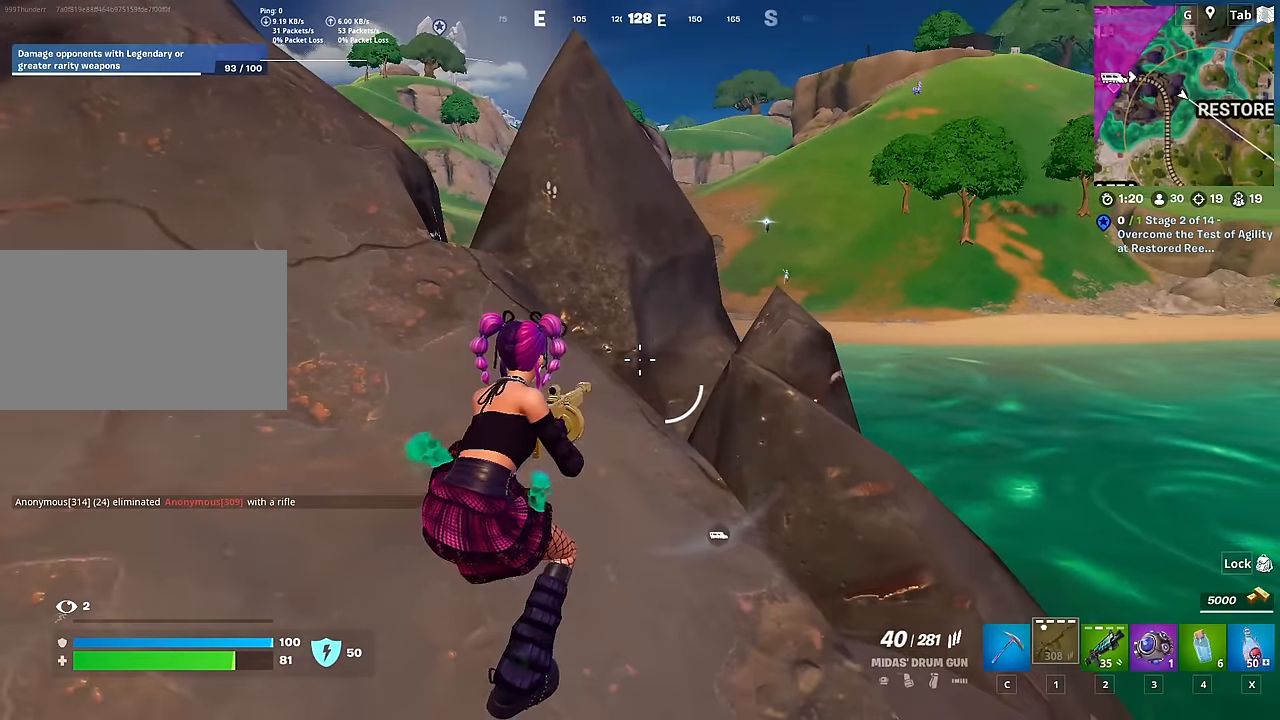
Gameplay with keyboard and mouse; each line is a JSON object with the keys and mouse buttons held at the frame after it. "events" lists presses ("down") and releases ("up") of "1", "2", "3", "4", "5", "a", "alt", "c", "caps_lock", "ctrl", "d", "e", "f", "g", "q", "r", "s", "shift", "space", "t", "tab", "v", "w", "x", "z", "mouse_left", "mouse_wheel" and "mouse_right" between this image and that frame as [ms after this image, input, new state], when the widget could be followed in between. "mouse_left", "mouse_wheel", "mouse_right" = the "left", "wheel", "right" buttons of the "mouse" list. No other keys are recorded. "wheel" means that the mouse wheel is clicked or scrolled. "mouse_move" is the direction in which the mouse moves at that frame (one of eight, or "still"), when it could be read.
{"keys": ["a"], "mouse": [], "mouse_move": "left", "events": [[451, "a", "down"]]}
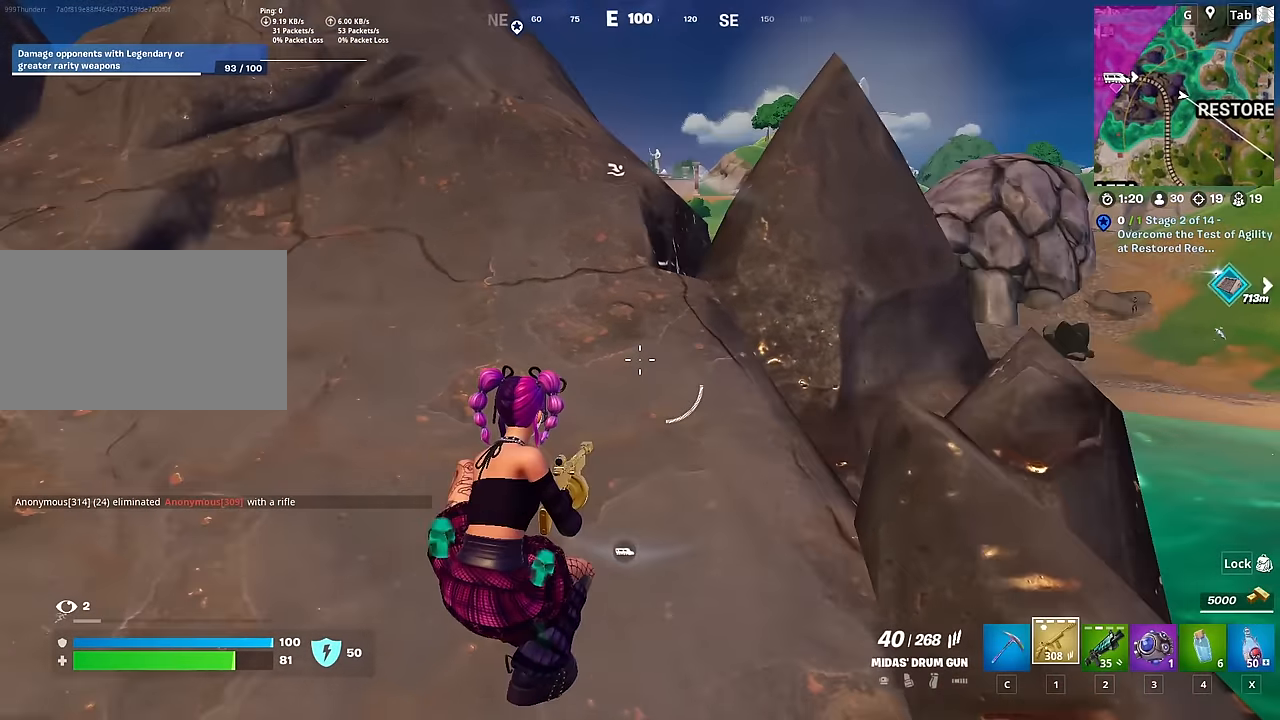
{"keys": ["ctrl", "w"], "mouse": [], "mouse_move": "still", "events": [[183, "space", "down"], [183, "w", "down"], [317, "a", "up"], [367, "space", "up"], [468, "ctrl", "down"]]}
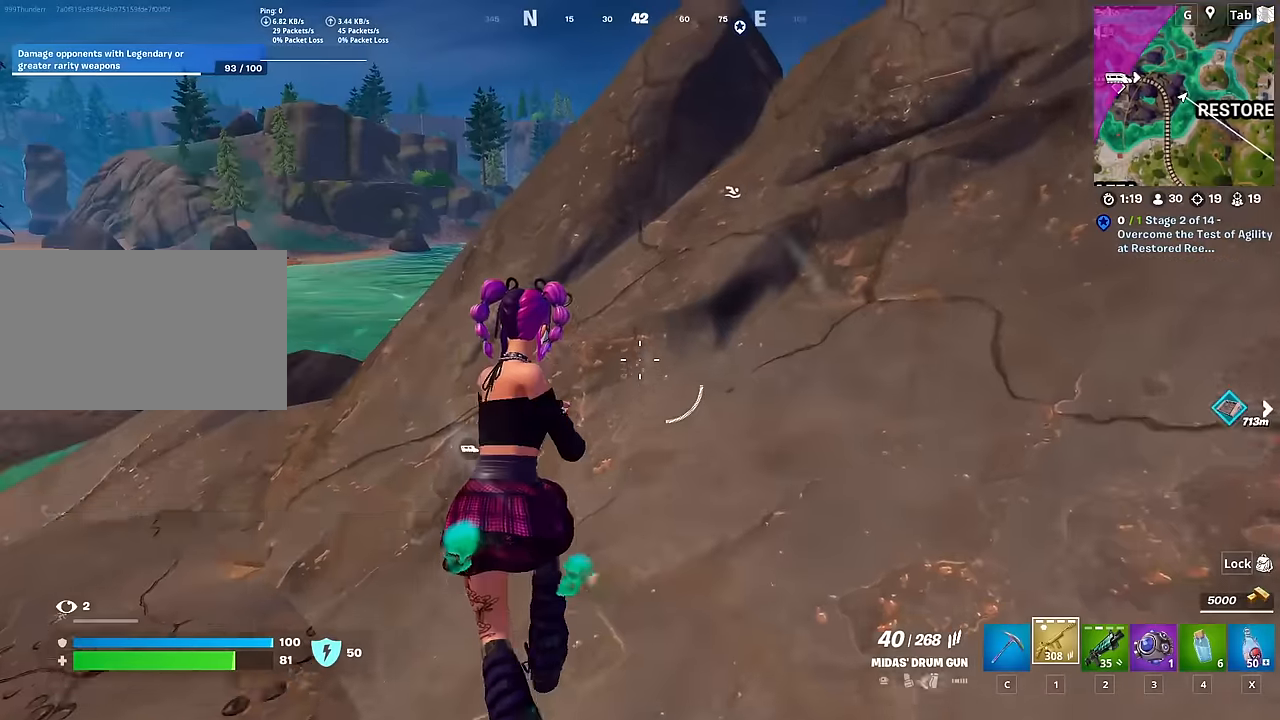
{"keys": ["w"], "mouse": [], "mouse_move": "down-right", "events": [[150, "ctrl", "up"], [334, "2", "down"], [434, "2", "up"]]}
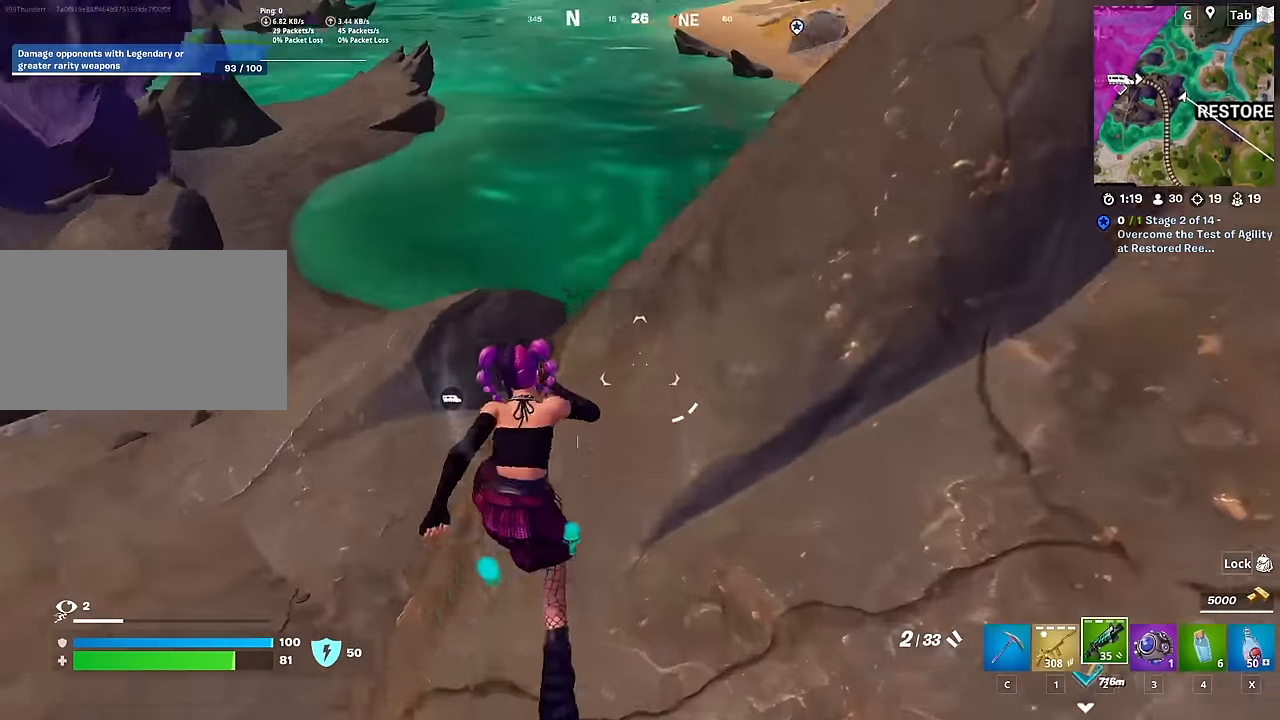
{"keys": ["s"], "mouse": [], "mouse_move": "up-right", "events": [[117, "a", "down"], [117, "w", "up"], [267, "s", "down"], [501, "a", "up"]]}
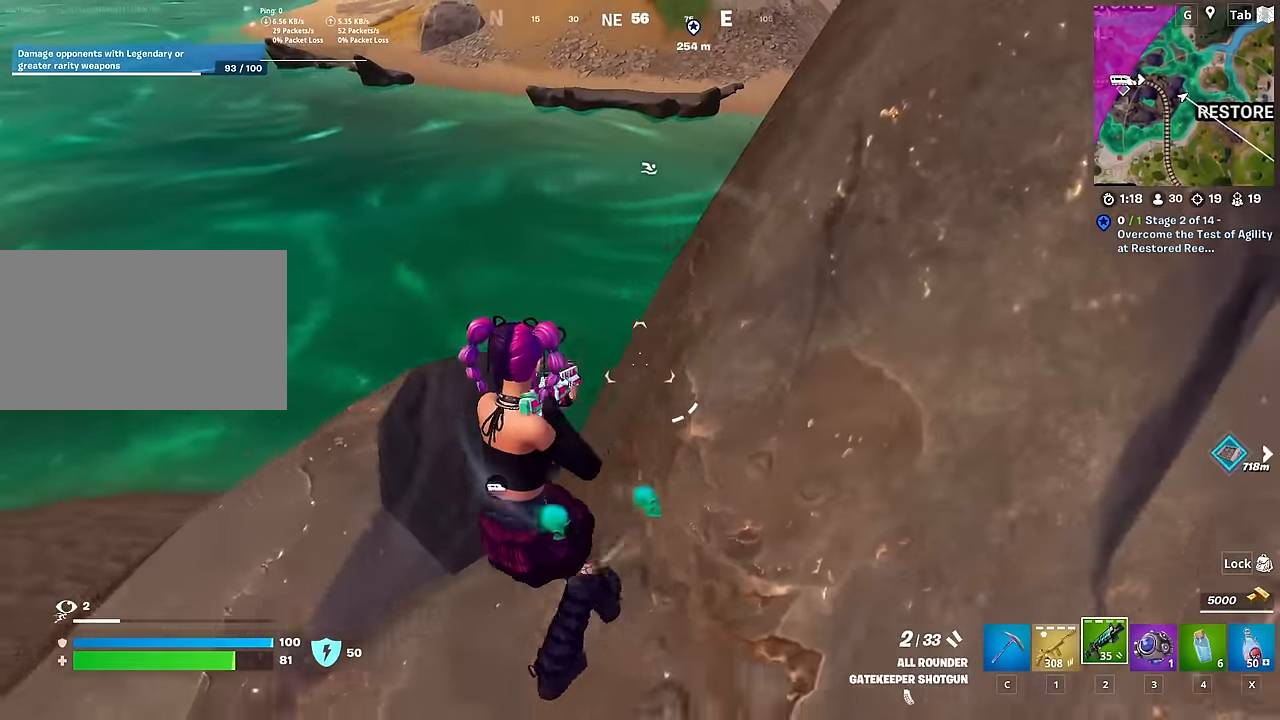
{"keys": ["d", "s"], "mouse": [], "mouse_move": "left", "events": [[83, "r", "down"], [183, "shift", "down"], [234, "r", "up"], [367, "d", "down"], [467, "shift", "up"]]}
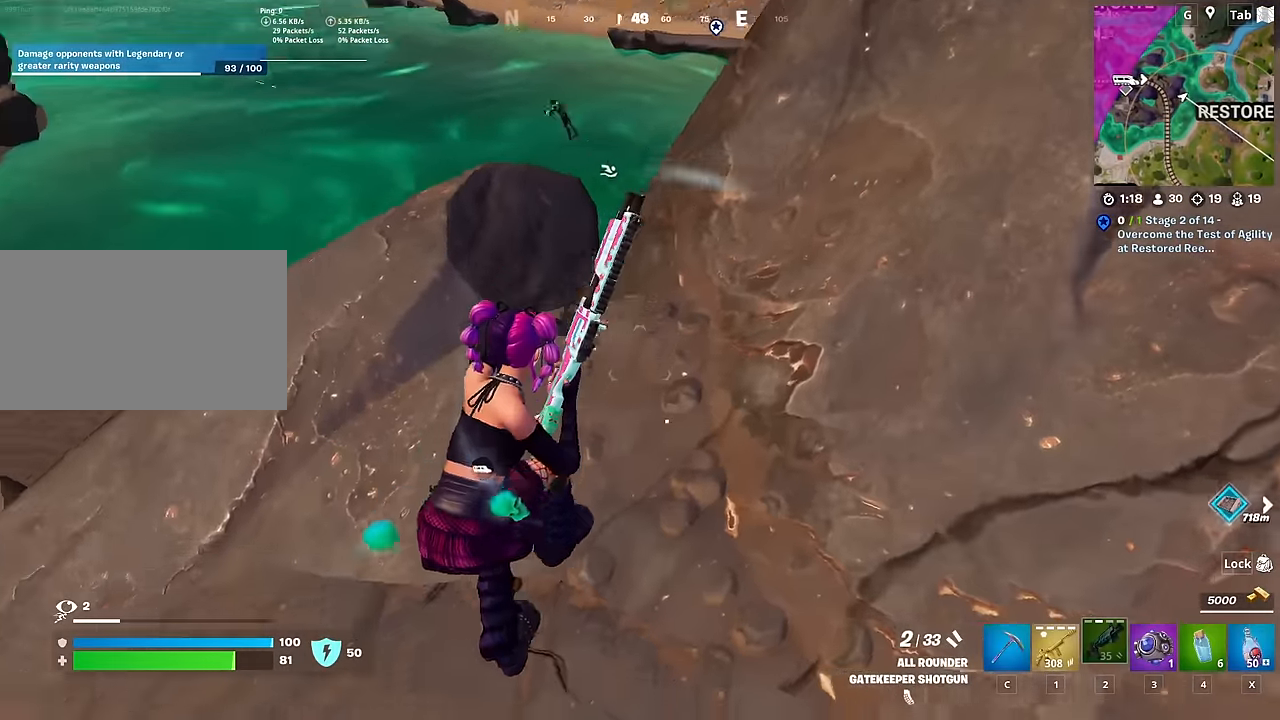
{"keys": ["d", "s"], "mouse": [], "mouse_move": "up-left", "events": []}
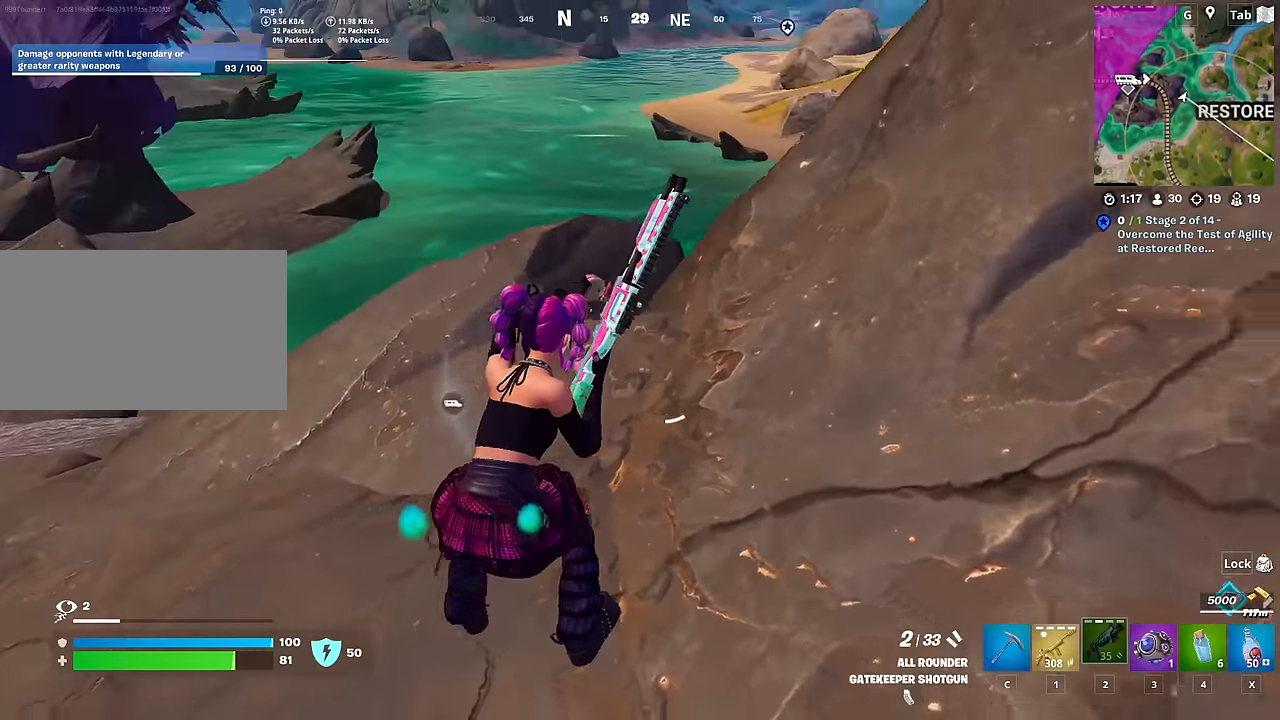
{"keys": [], "mouse": [], "mouse_move": "right", "events": [[117, "d", "up"], [167, "s", "up"]]}
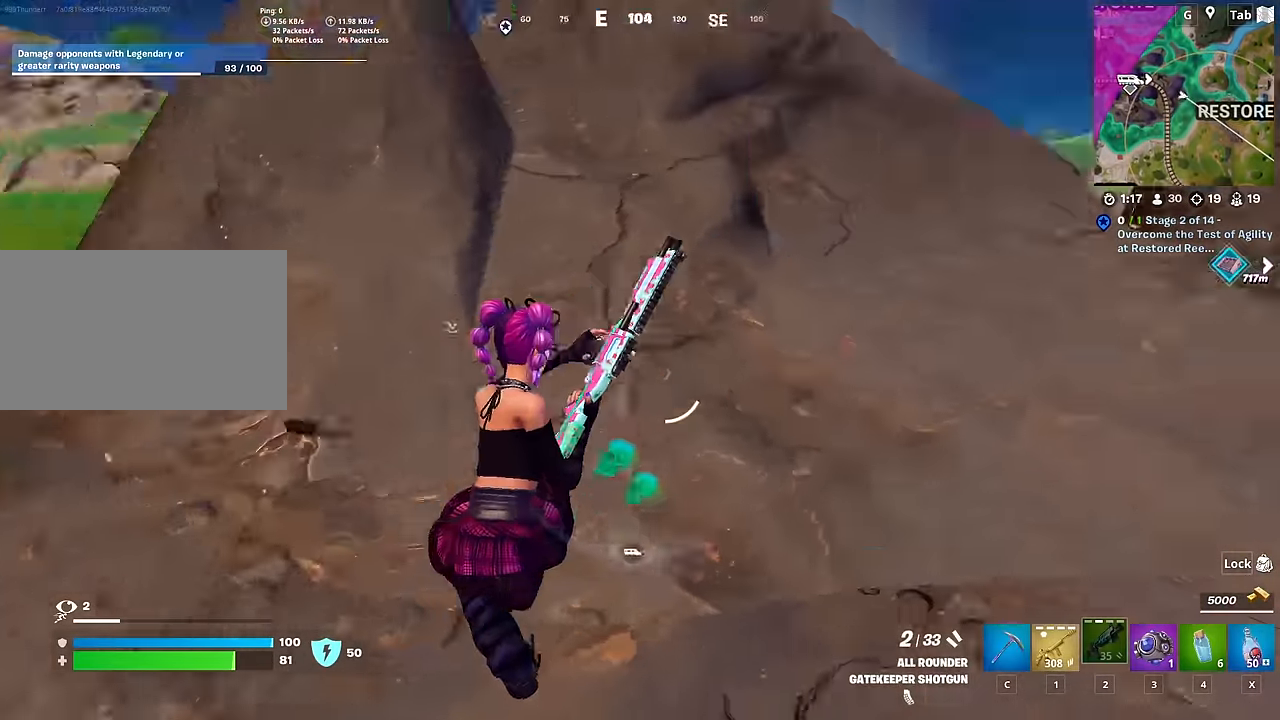
{"keys": ["a", "w"], "mouse": [], "mouse_move": "left", "events": [[150, "space", "down"], [250, "a", "down"], [433, "space", "up"], [433, "w", "down"]]}
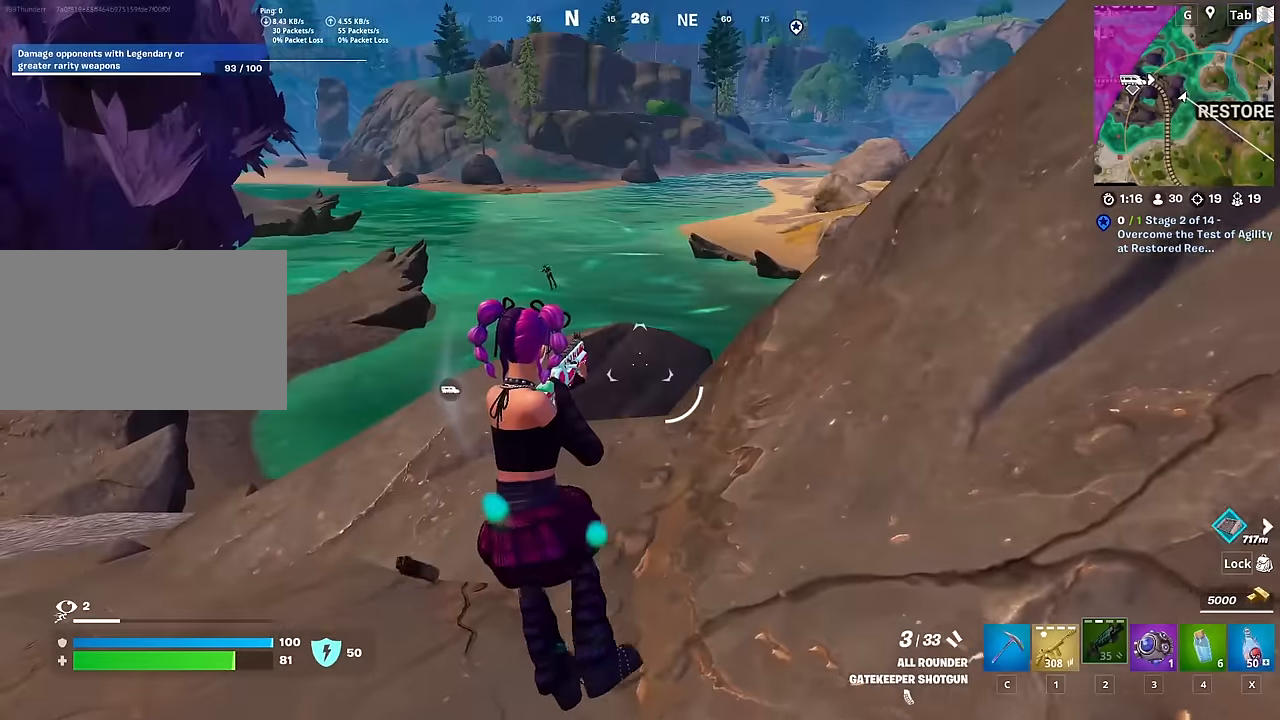
{"keys": ["1", "w"], "mouse": [], "mouse_move": "up", "events": [[267, "a", "up"], [450, "1", "down"]]}
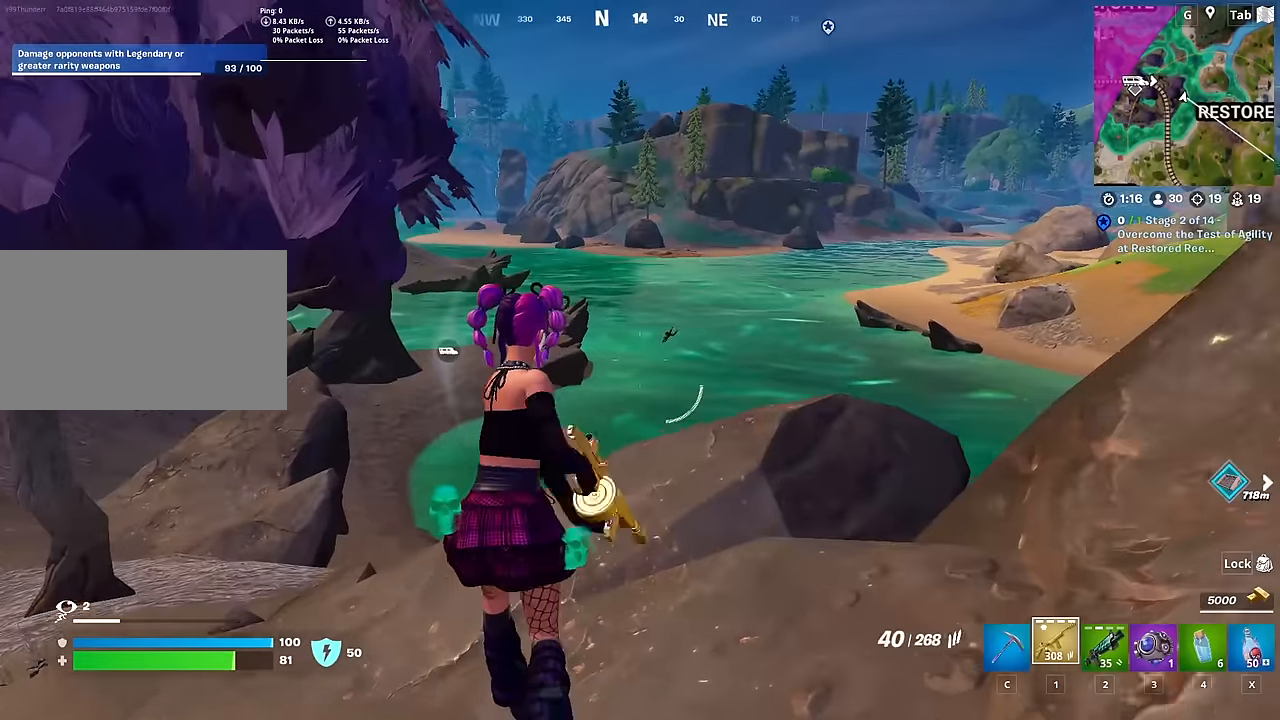
{"keys": [], "mouse": ["right"], "mouse_move": "up", "events": [[84, "1", "up"], [84, "d", "down"], [134, "w", "up"], [234, "d", "up"], [267, "mouse_right", "down"], [267, "shift", "down"], [417, "shift", "up"]]}
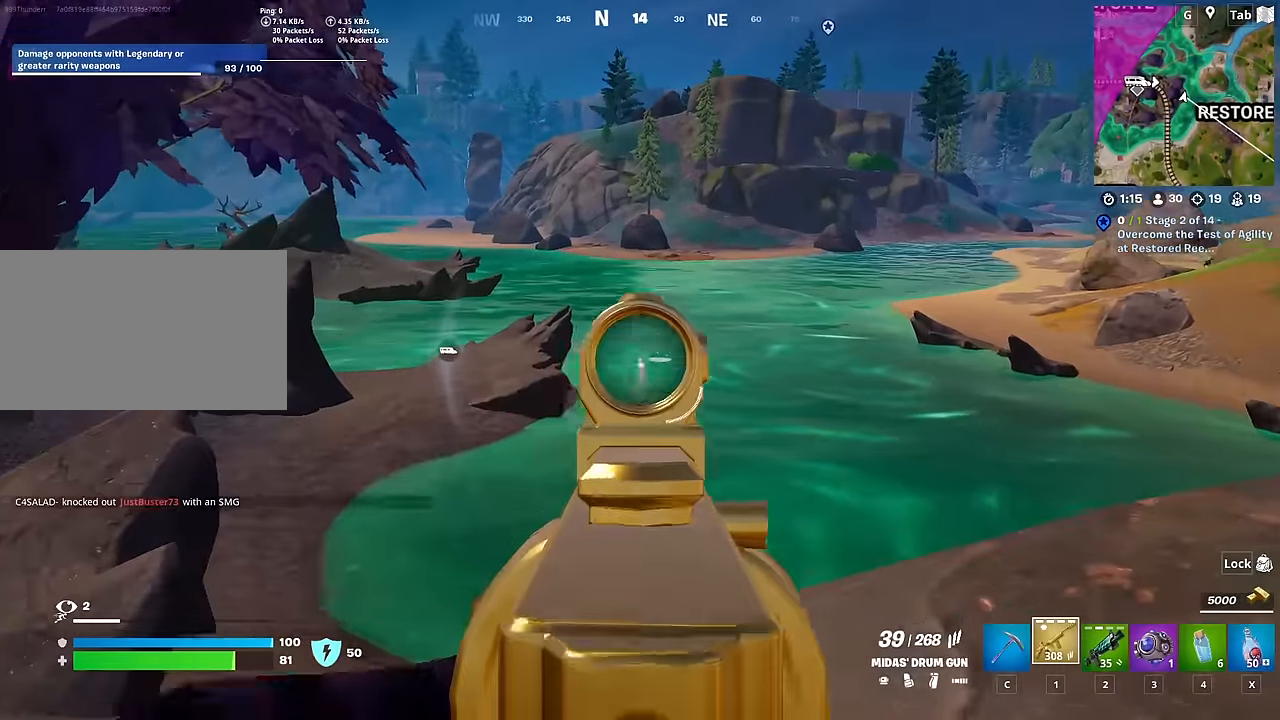
{"keys": ["w"], "mouse": ["left", "right"], "mouse_move": "up-right", "events": [[17, "mouse_left", "down"], [434, "w", "down"]]}
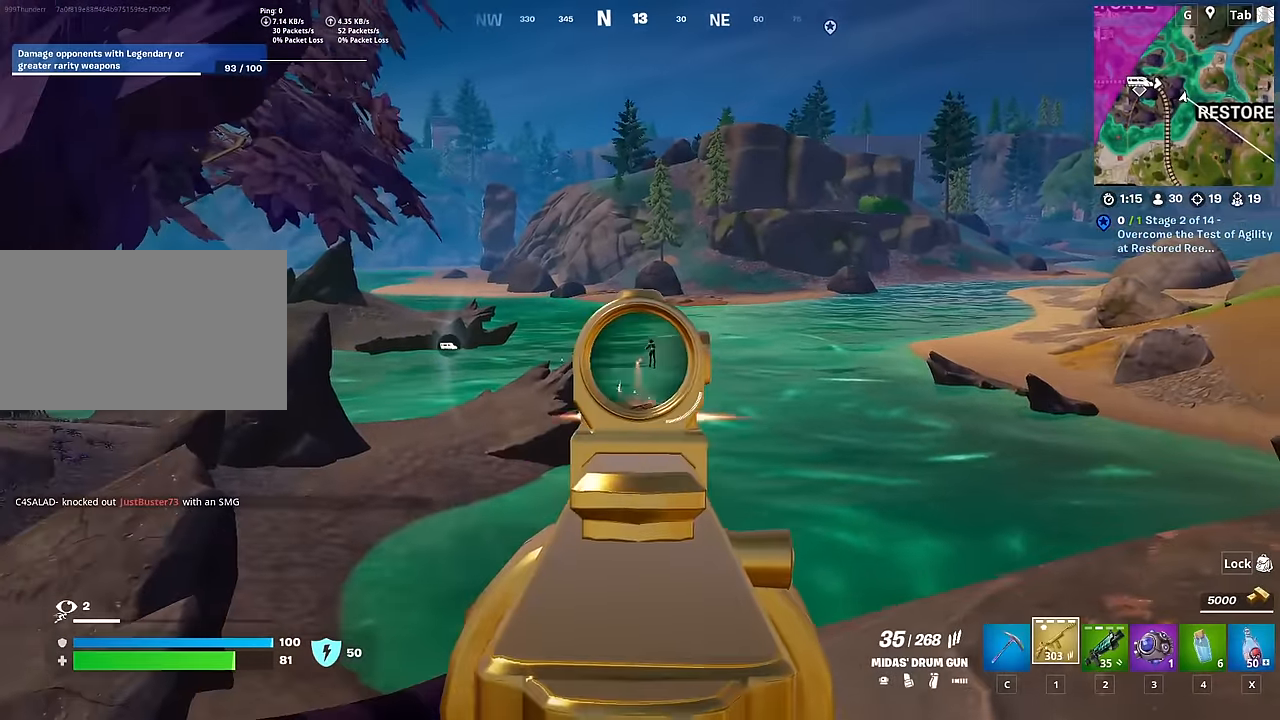
{"keys": ["a", "s"], "mouse": ["left", "right"], "mouse_move": "still", "events": [[17, "d", "down"], [67, "w", "up"], [217, "d", "up"], [217, "s", "down"], [301, "a", "down"]]}
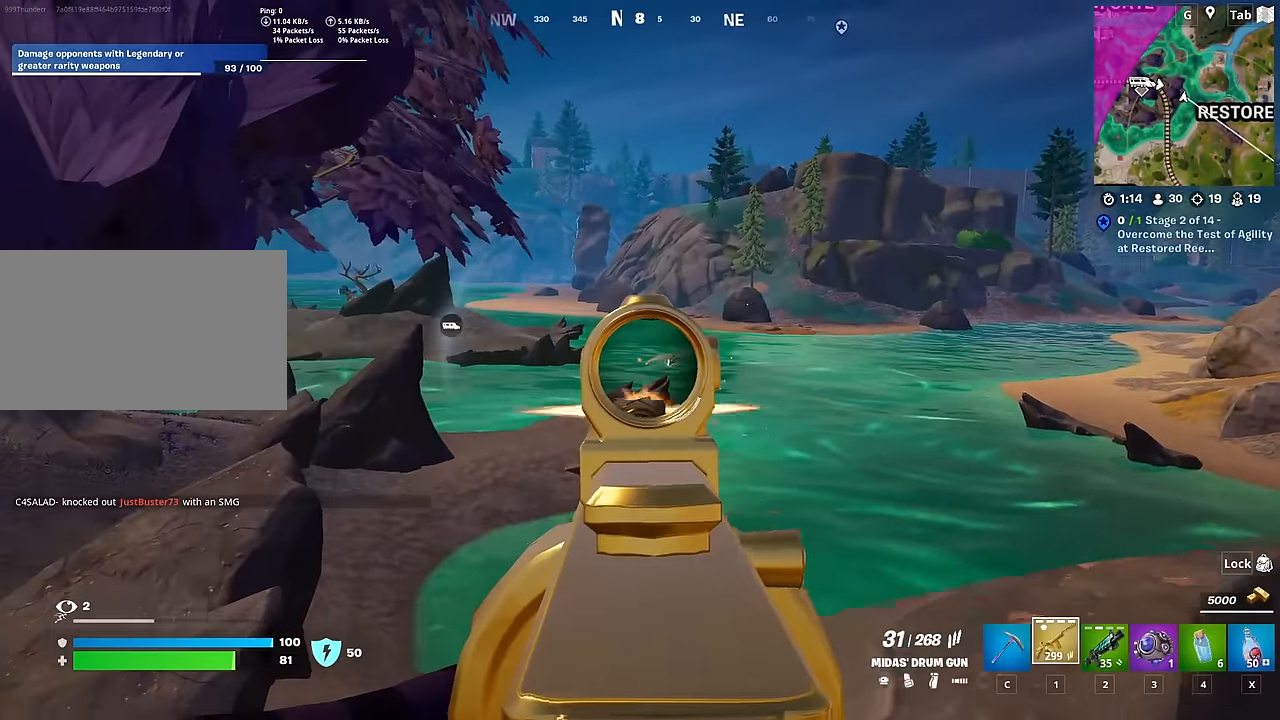
{"keys": ["ctrl", "d", "w"], "mouse": [], "mouse_move": "right", "events": [[183, "d", "down"], [233, "a", "up"], [267, "s", "up"], [317, "mouse_left", "up"], [317, "mouse_right", "up"], [400, "w", "down"], [500, "ctrl", "down"]]}
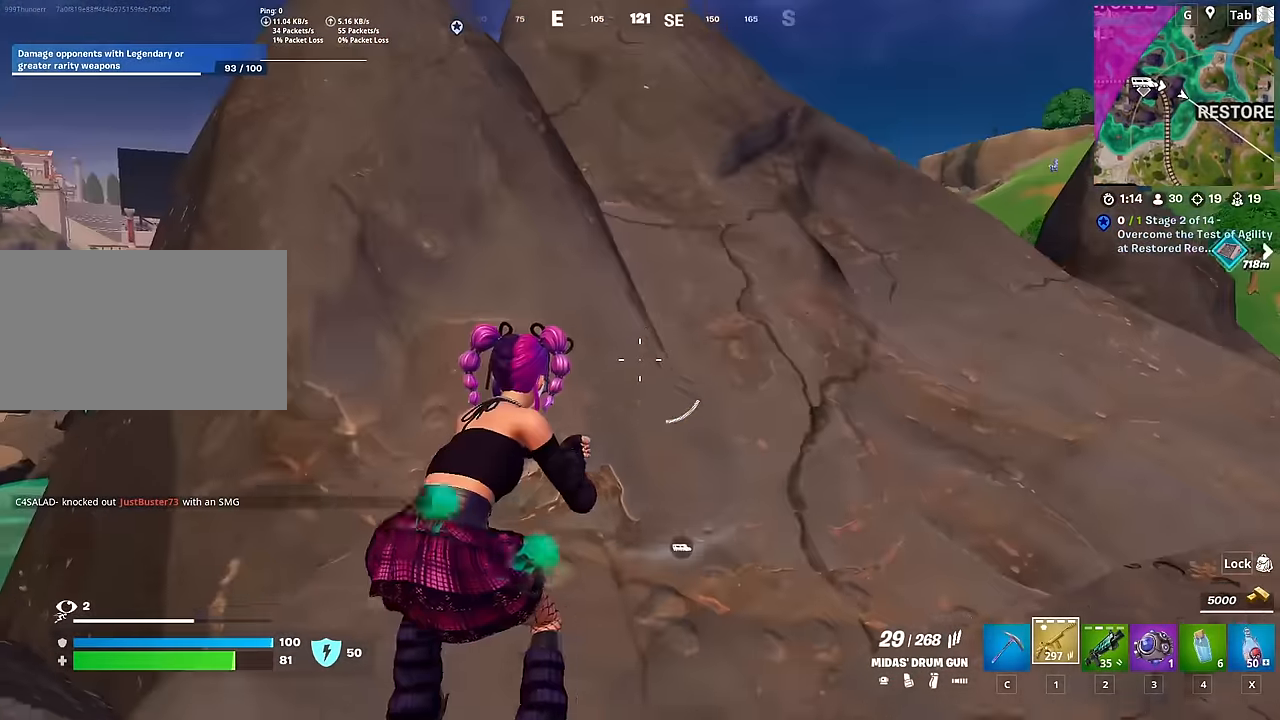
{"keys": ["a", "w"], "mouse": [], "mouse_move": "down-left", "events": [[234, "ctrl", "up"], [484, "a", "down"], [484, "d", "up"]]}
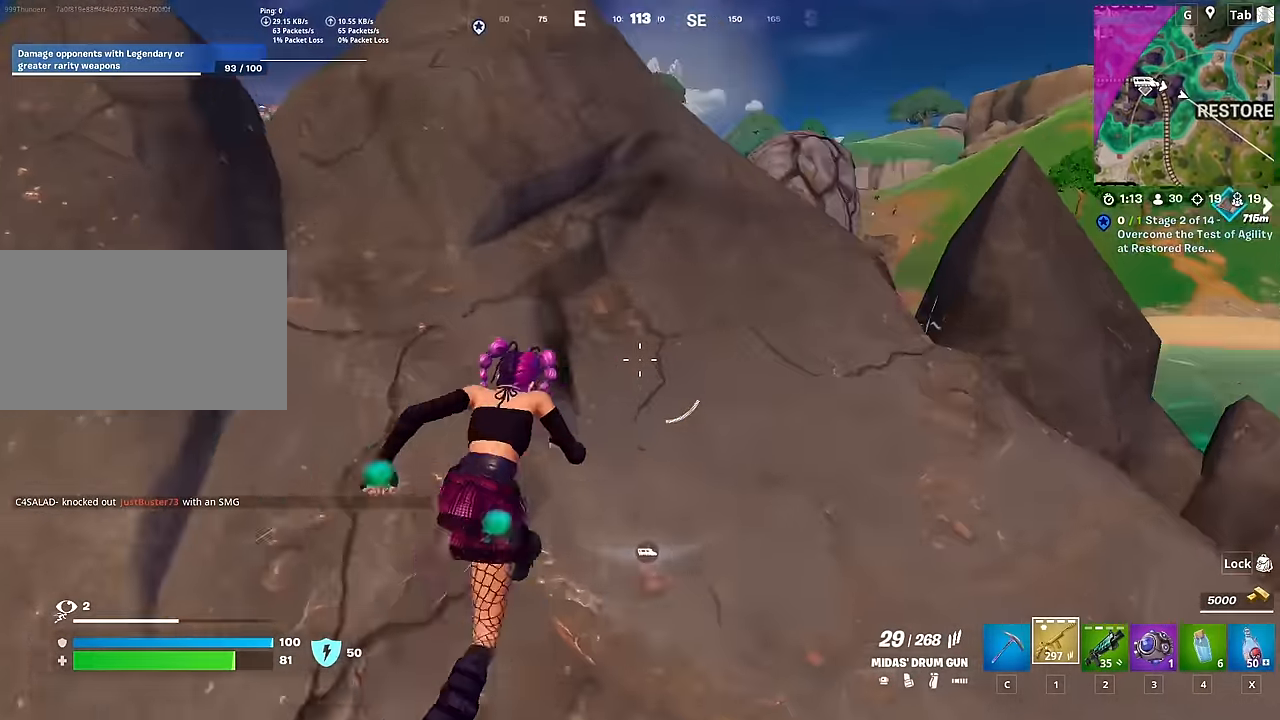
{"keys": [], "mouse": [], "mouse_move": "still", "events": [[217, "a", "up"], [300, "w", "up"]]}
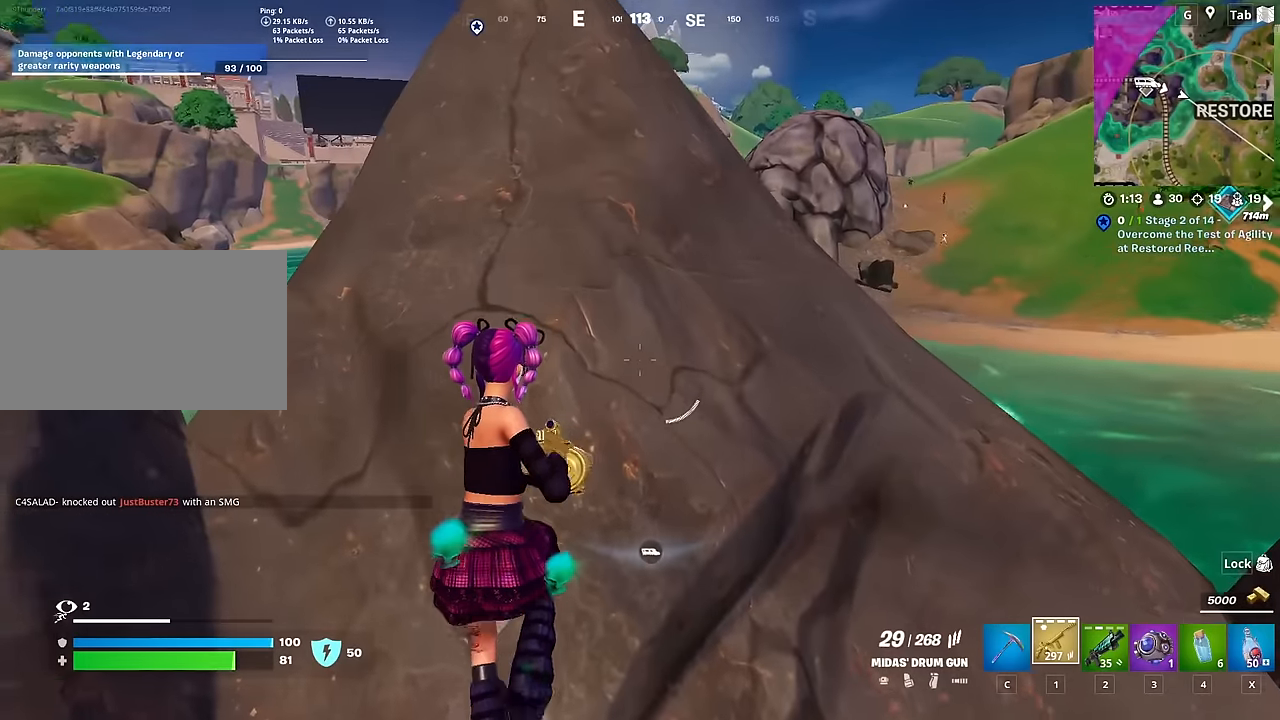
{"keys": [], "mouse": [], "mouse_move": "still", "events": []}
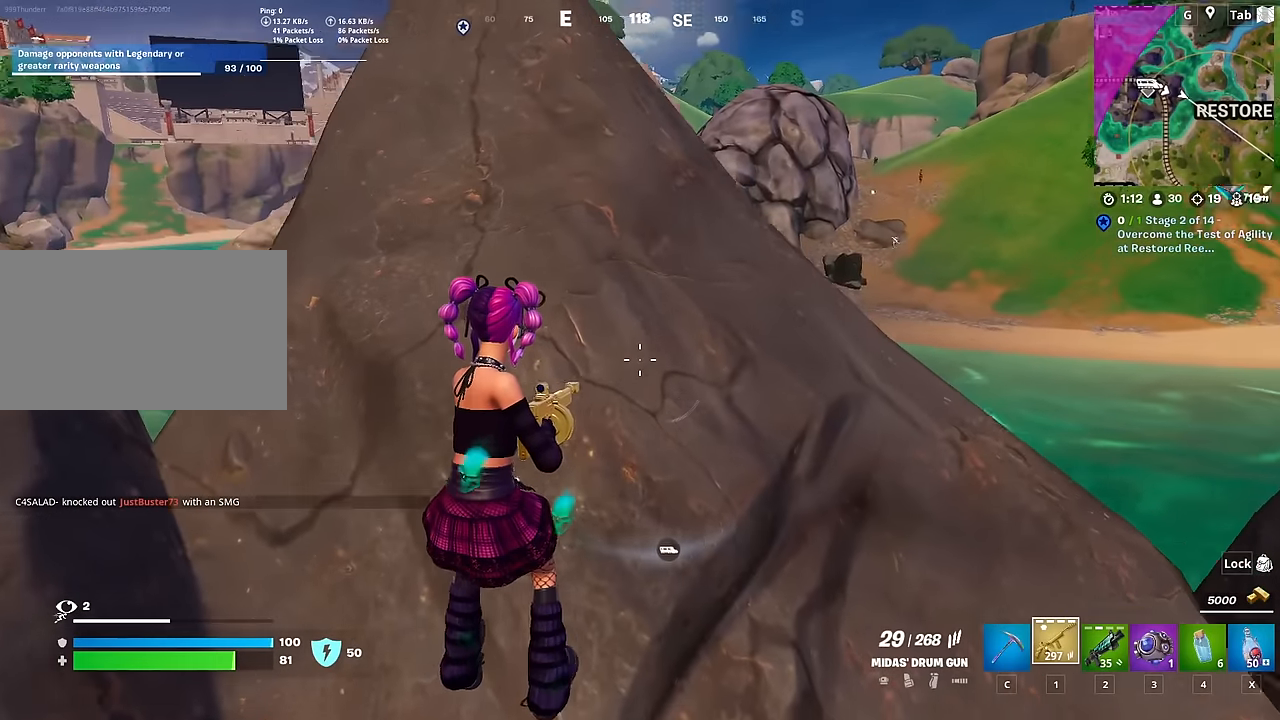
{"keys": ["x"], "mouse": [], "mouse_move": "still", "events": [[100, "s", "down"], [334, "a", "down"], [384, "x", "down"], [434, "a", "up"], [434, "s", "up"]]}
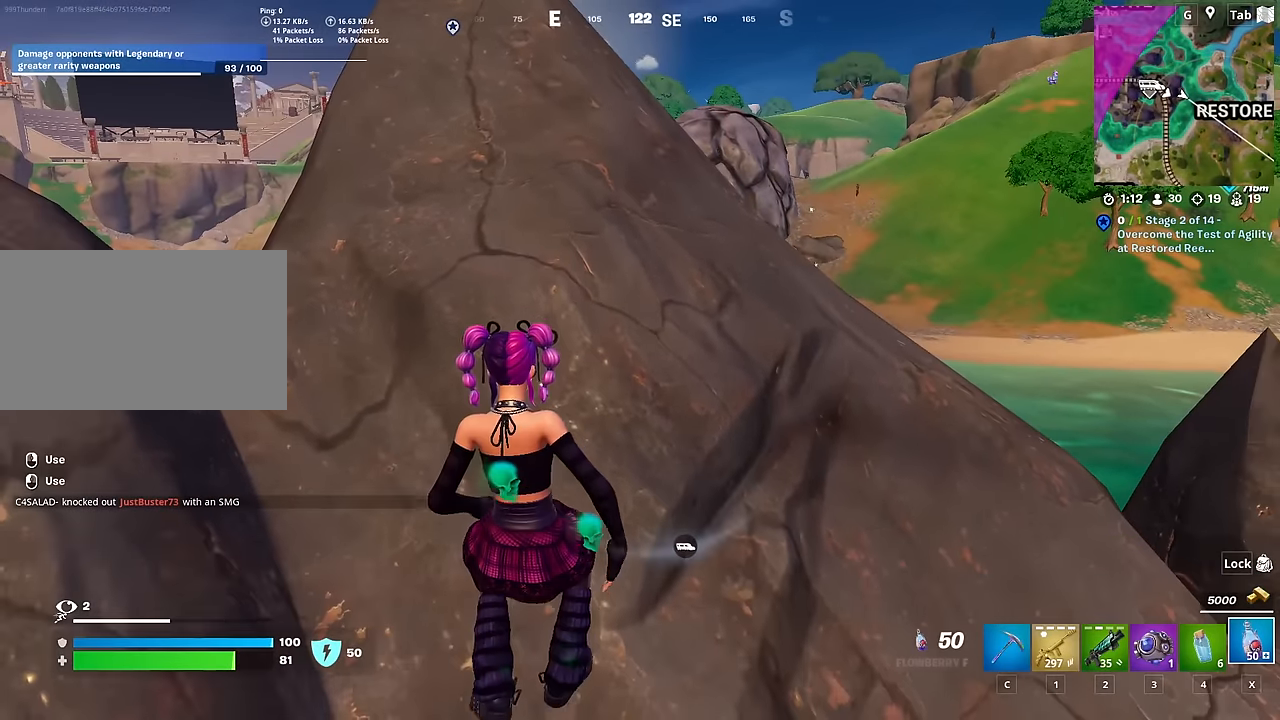
{"keys": ["d", "s"], "mouse": ["left"], "mouse_move": "still", "events": [[117, "mouse_left", "down"], [117, "x", "up"], [217, "s", "down"], [484, "d", "down"]]}
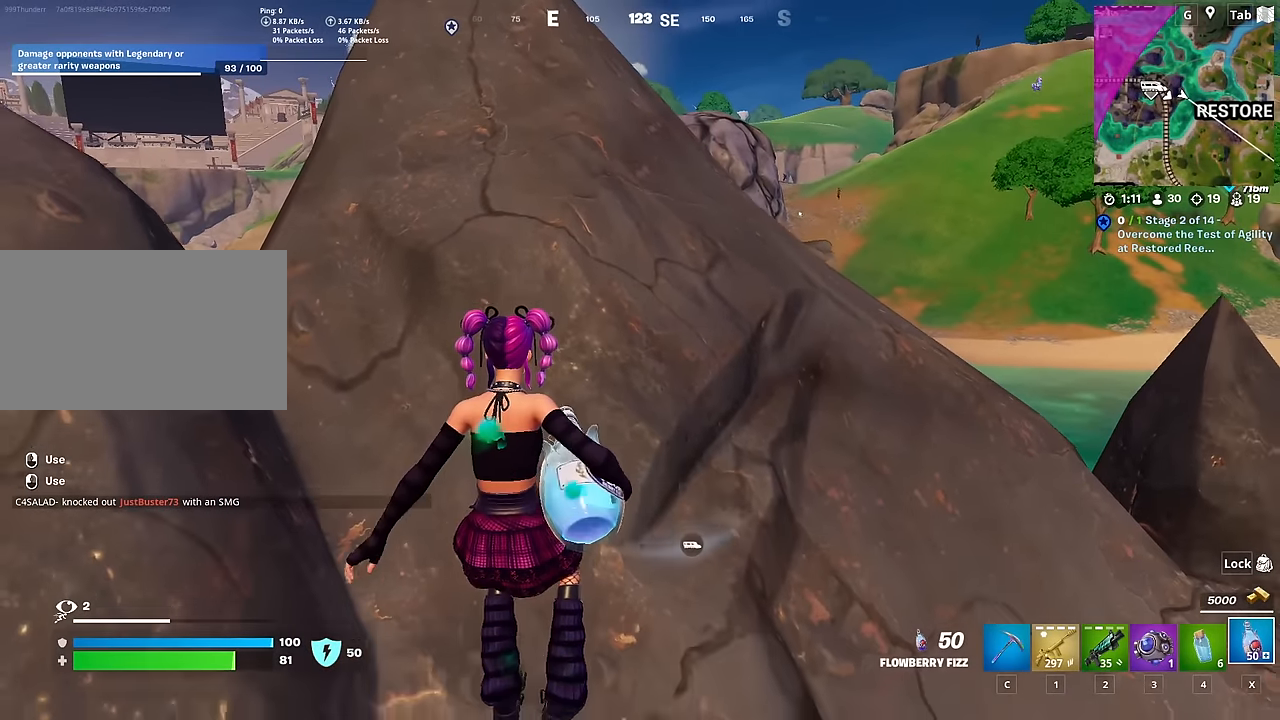
{"keys": [], "mouse": ["left"], "mouse_move": "still", "events": [[183, "d", "up"], [183, "s", "up"]]}
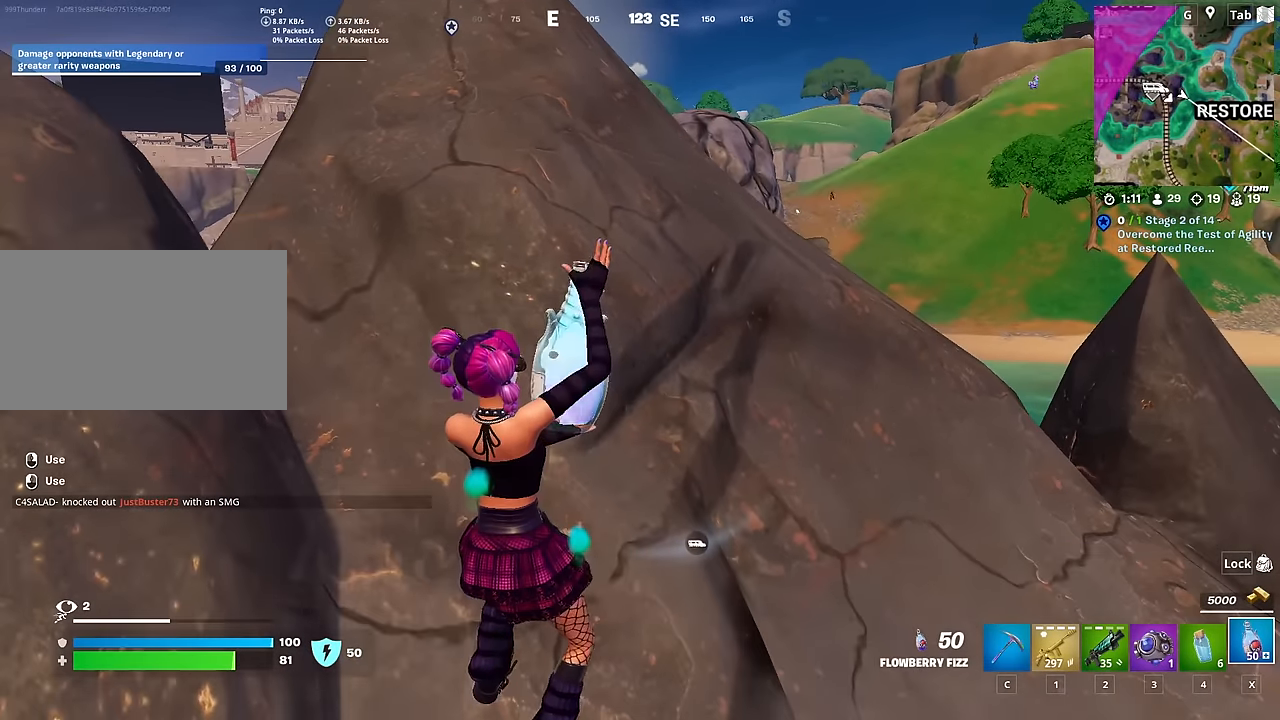
{"keys": ["d"], "mouse": ["left"], "mouse_move": "left", "events": [[67, "s", "down"], [117, "d", "down"], [384, "s", "up"]]}
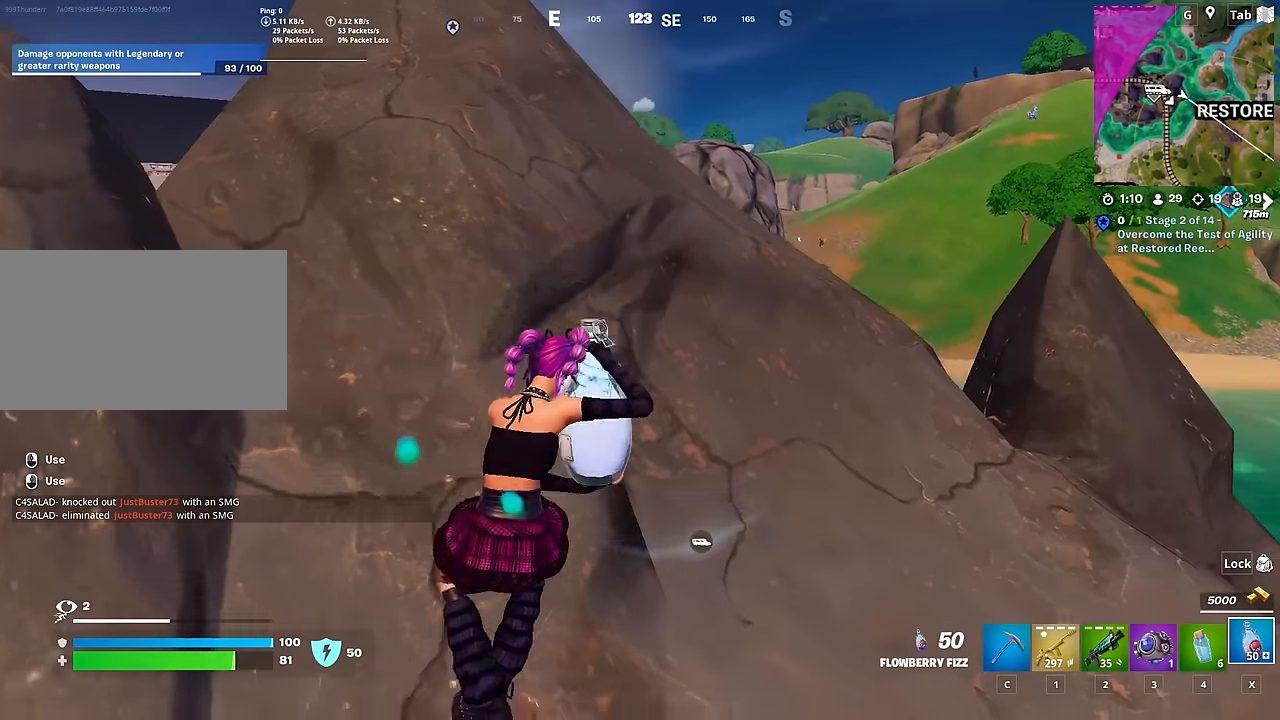
{"keys": ["a"], "mouse": ["left"], "mouse_move": "still", "events": [[33, "w", "down"], [267, "a", "down"], [317, "d", "up"], [484, "w", "up"]]}
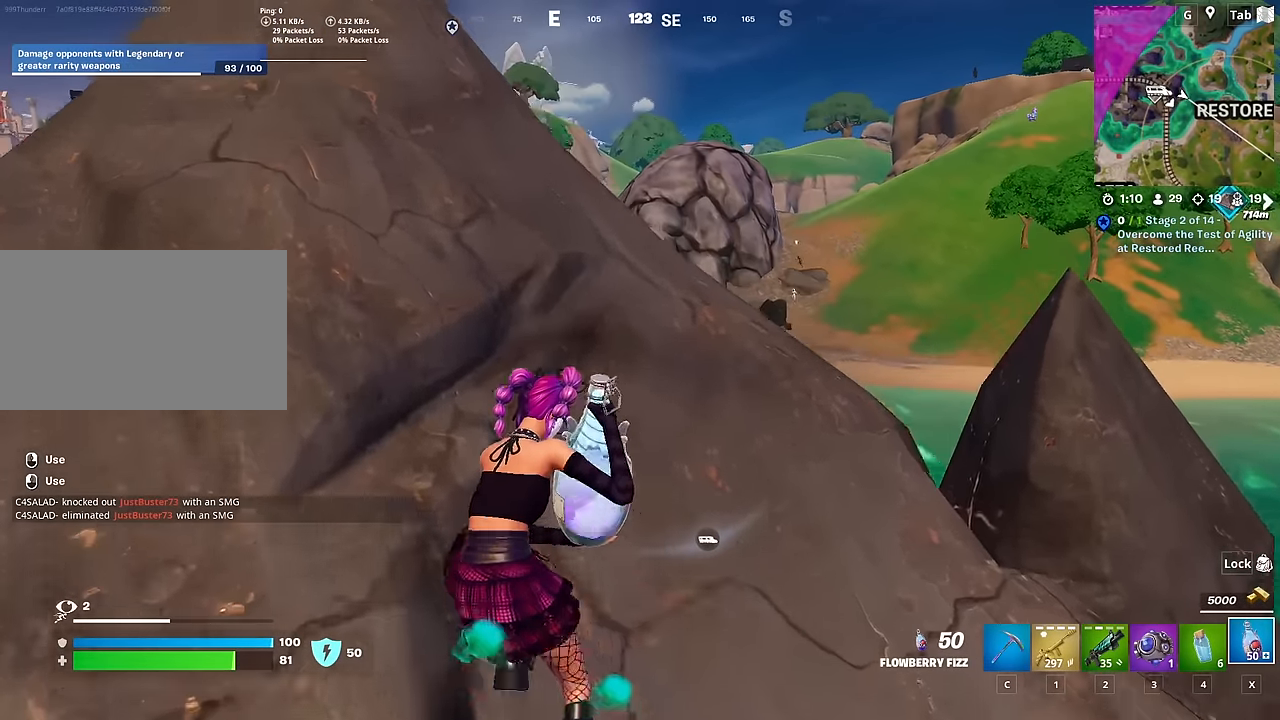
{"keys": ["d"], "mouse": ["left"], "mouse_move": "left", "events": [[134, "d", "down"], [184, "a", "up"]]}
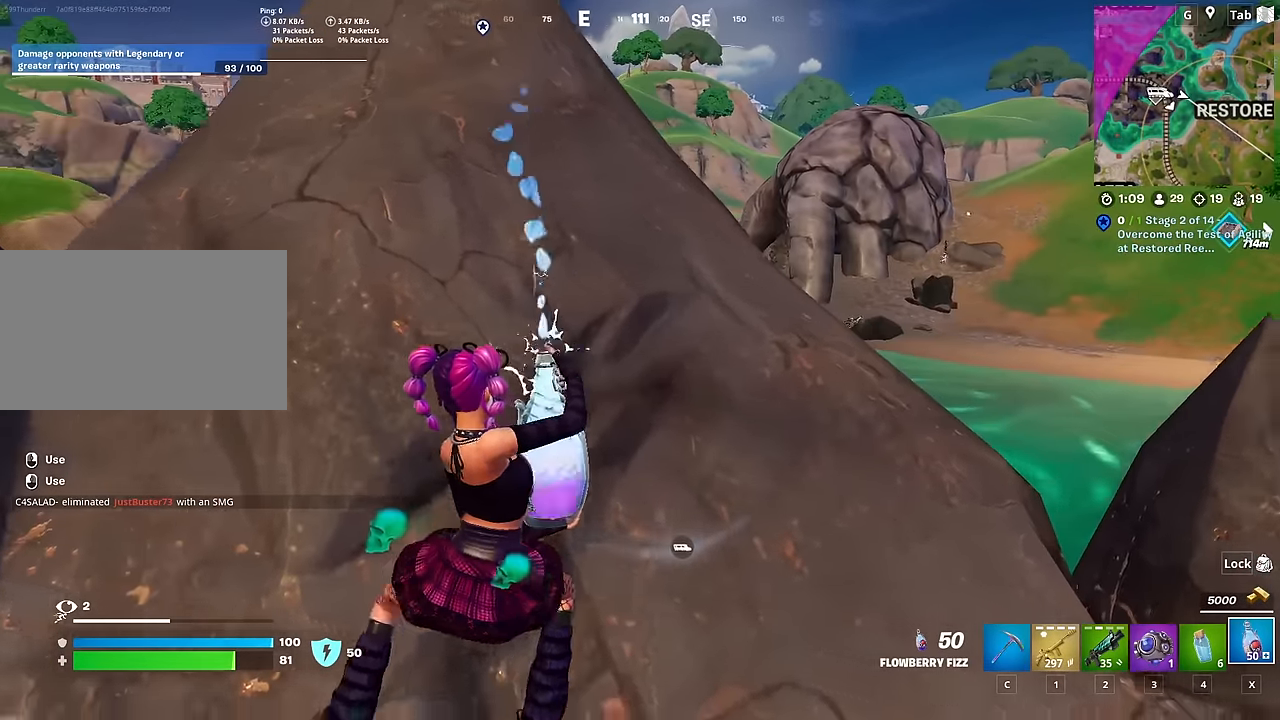
{"keys": [], "mouse": ["left"], "mouse_move": "still", "events": [[117, "s", "down"], [200, "d", "up"], [334, "a", "down"], [384, "a", "up"], [384, "s", "up"]]}
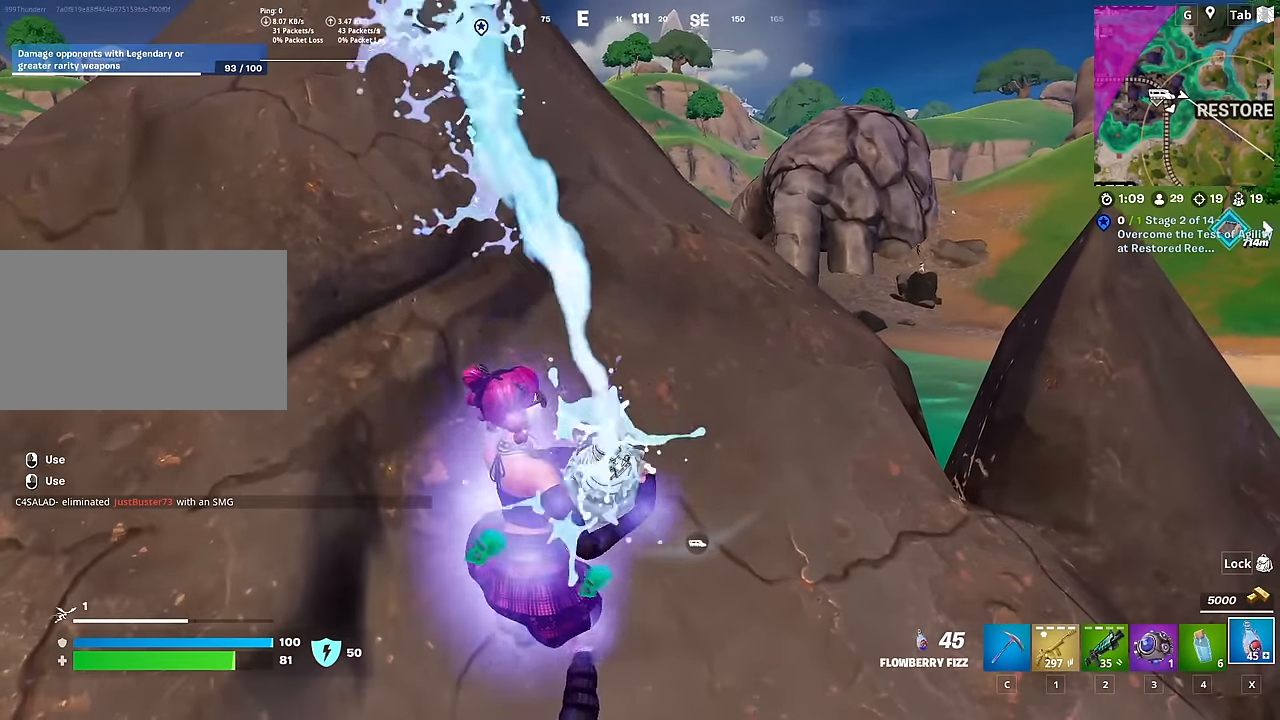
{"keys": ["a", "s"], "mouse": ["left"], "mouse_move": "still", "events": [[217, "s", "down"], [451, "a", "down"]]}
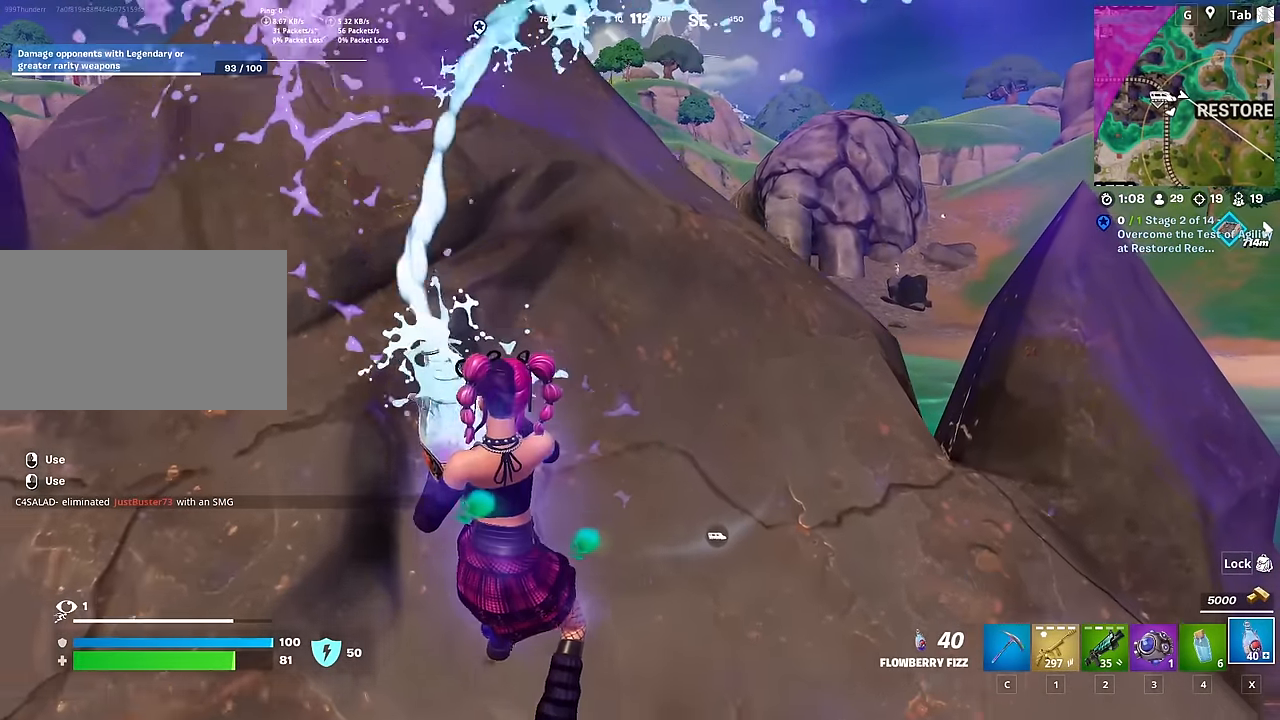
{"keys": ["a", "w"], "mouse": [], "mouse_move": "left", "events": [[334, "s", "up"], [384, "mouse_left", "up"], [467, "w", "down"]]}
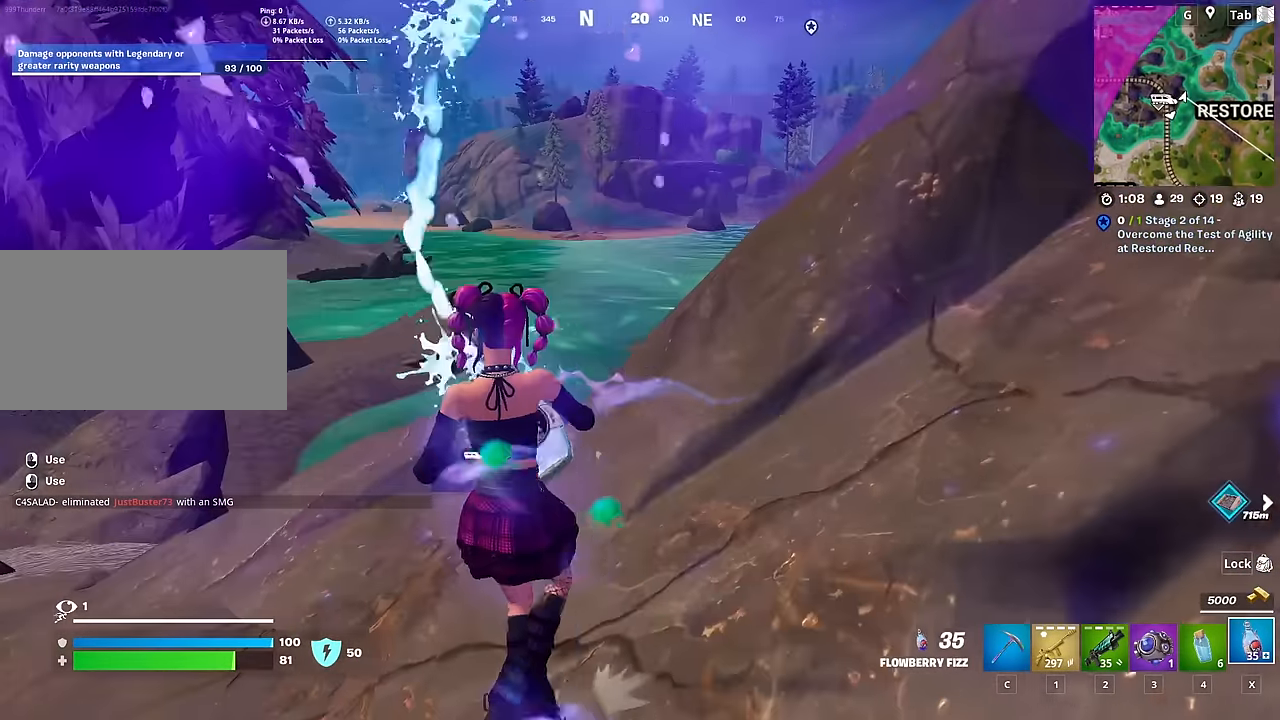
{"keys": ["w"], "mouse": [], "mouse_move": "still", "events": [[151, "3", "down"], [301, "3", "up"], [351, "a", "up"]]}
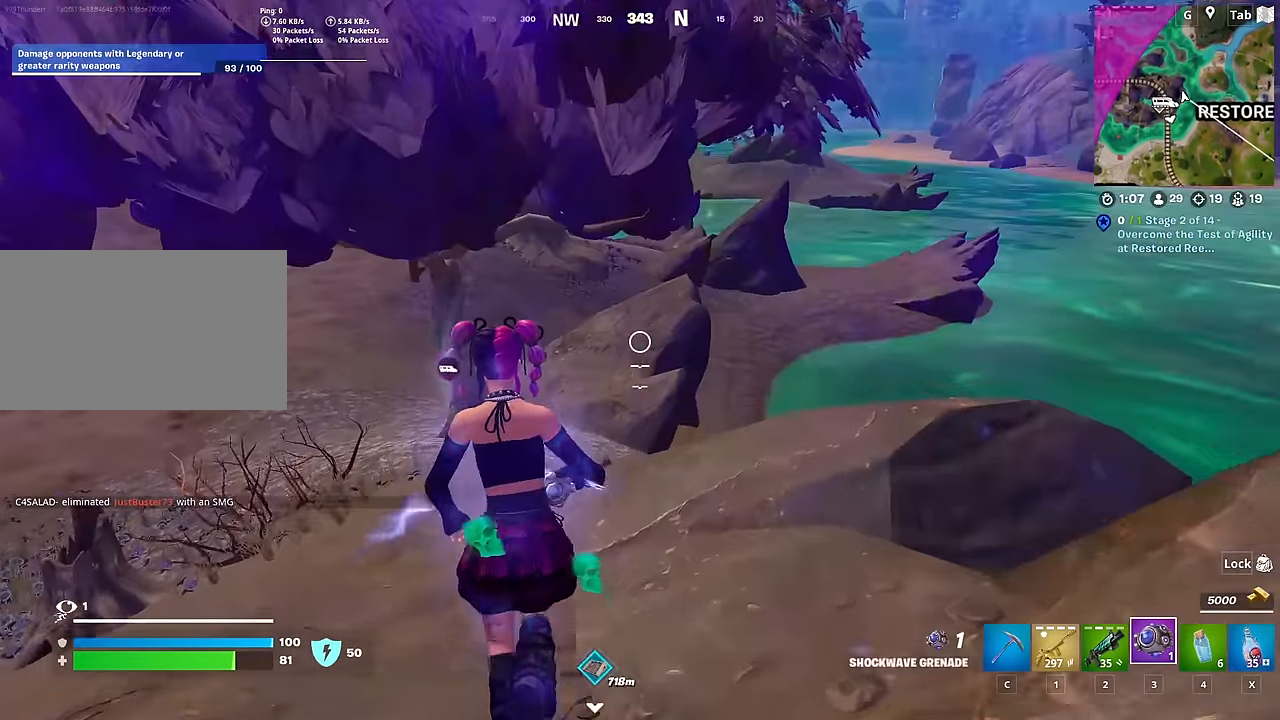
{"keys": ["a", "w"], "mouse": [], "mouse_move": "still", "events": [[83, "ctrl", "down"], [250, "ctrl", "up"], [384, "a", "down"]]}
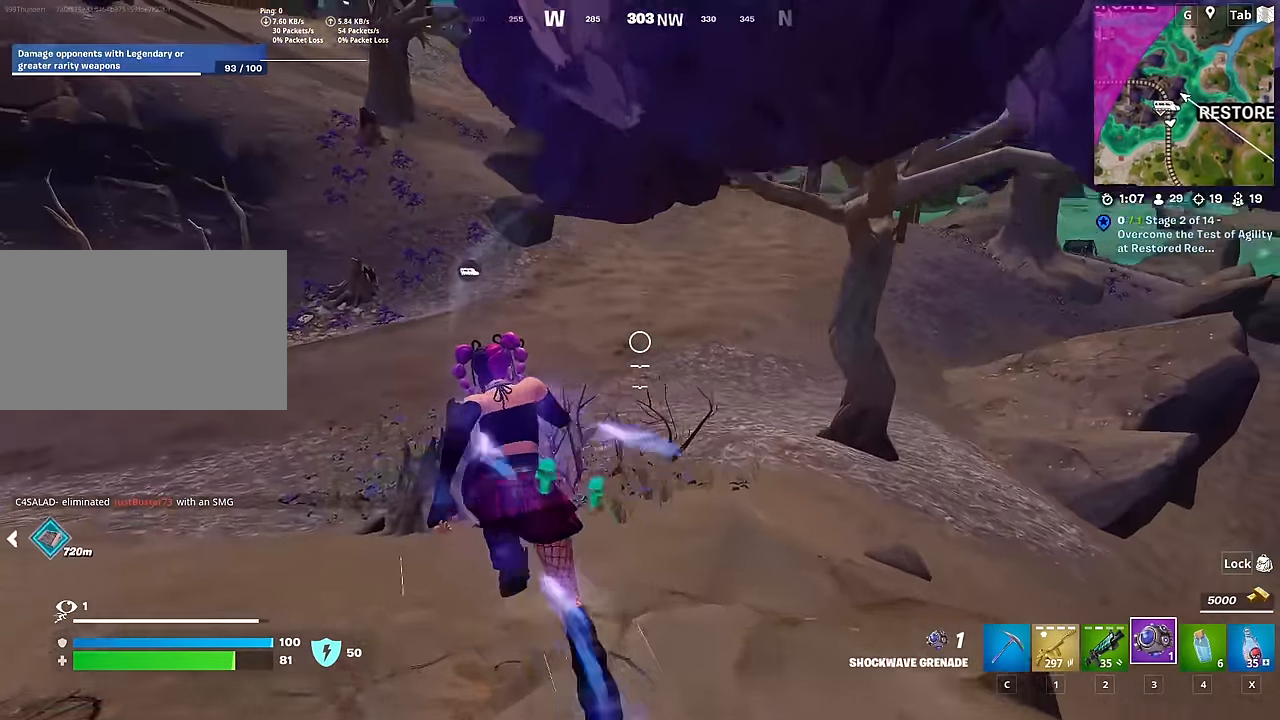
{"keys": ["w"], "mouse": [], "mouse_move": "still", "events": [[117, "a", "up"], [167, "a", "down"], [501, "a", "up"]]}
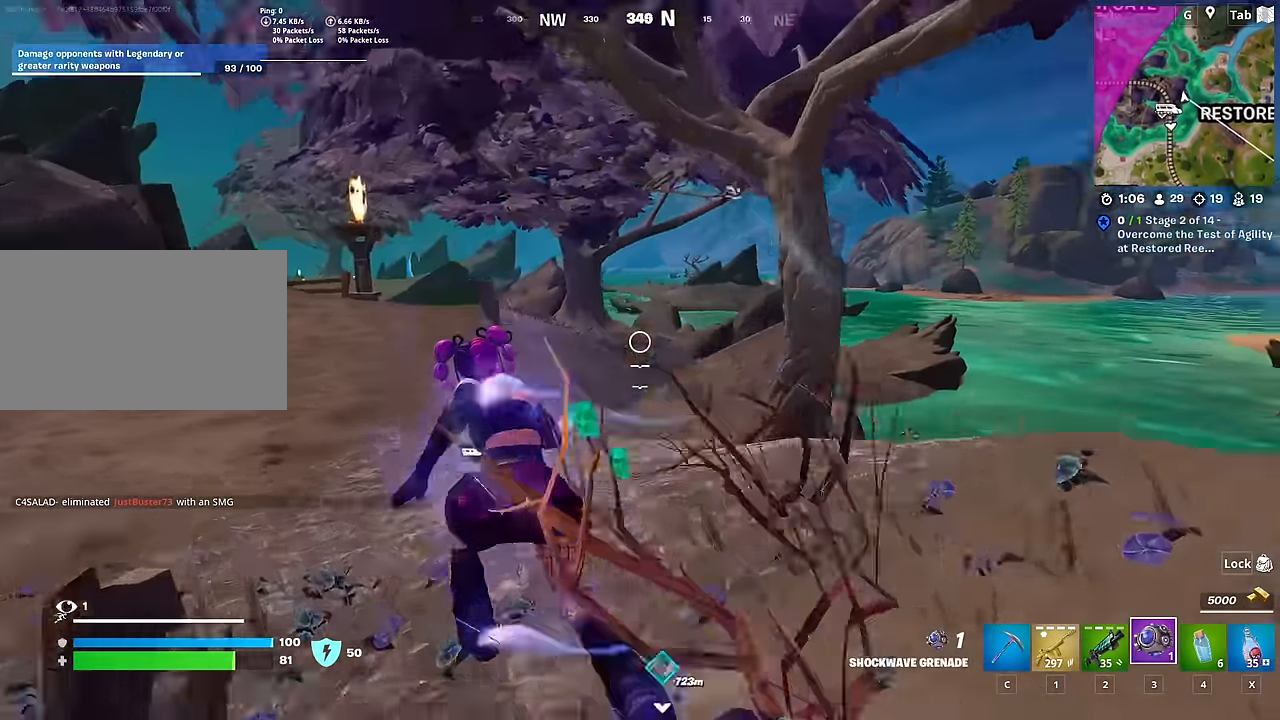
{"keys": ["a", "w"], "mouse": [], "mouse_move": "right", "events": [[133, "2", "down"], [234, "2", "up"], [384, "a", "down"]]}